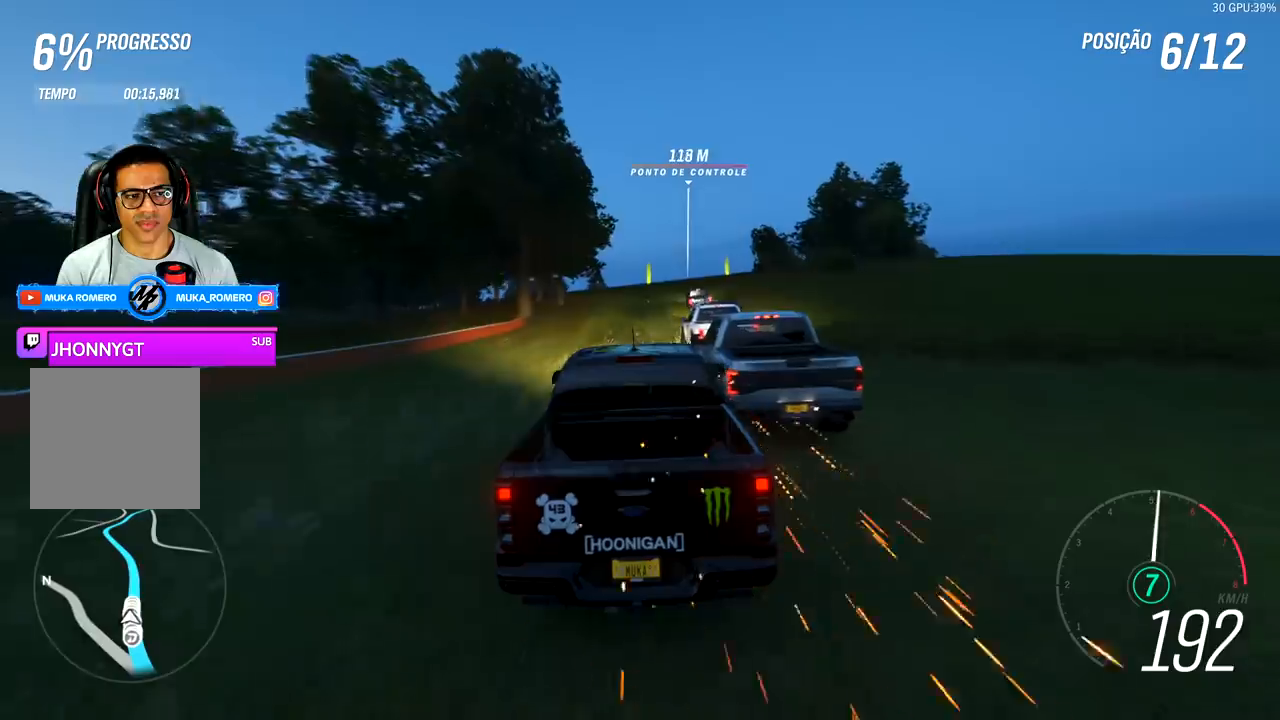
Gameplay with a controller (Xbox layout); each line is a JSON object with the inputs held at the frame after it (dt_ms = milliseconds from this image to that frame). "events" lists button and stick changes between this image and that frame as [ms after this image, input, new state], when the widget could be followed in between.
{"dt_ms": 500, "buttons": ["R2"], "left_stick": "center", "right_stick": "center", "events": [[33, "left_stick", "right"], [167, "left_stick", "center"], [367, "left_stick", "right"], [500, "left_stick", "center"]]}
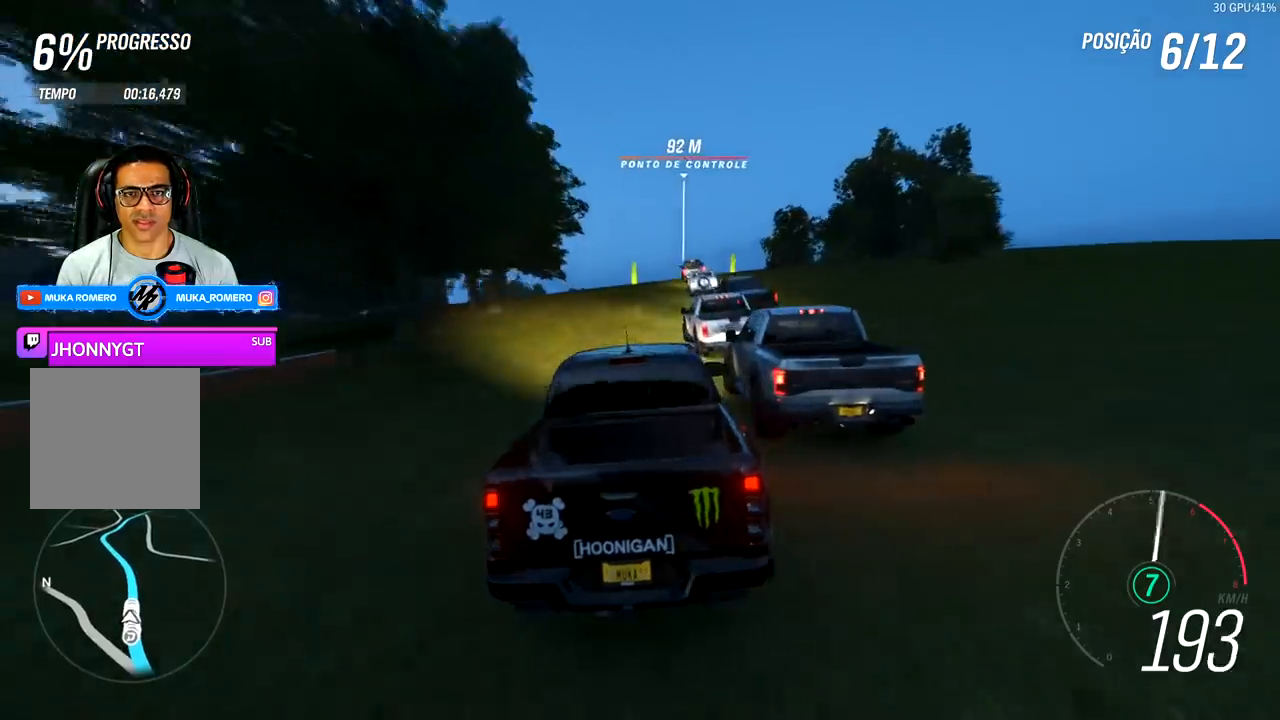
{"dt_ms": 500, "buttons": ["R2"], "left_stick": "center", "right_stick": "center", "events": [[267, "left_stick", "left"], [433, "left_stick", "center"]]}
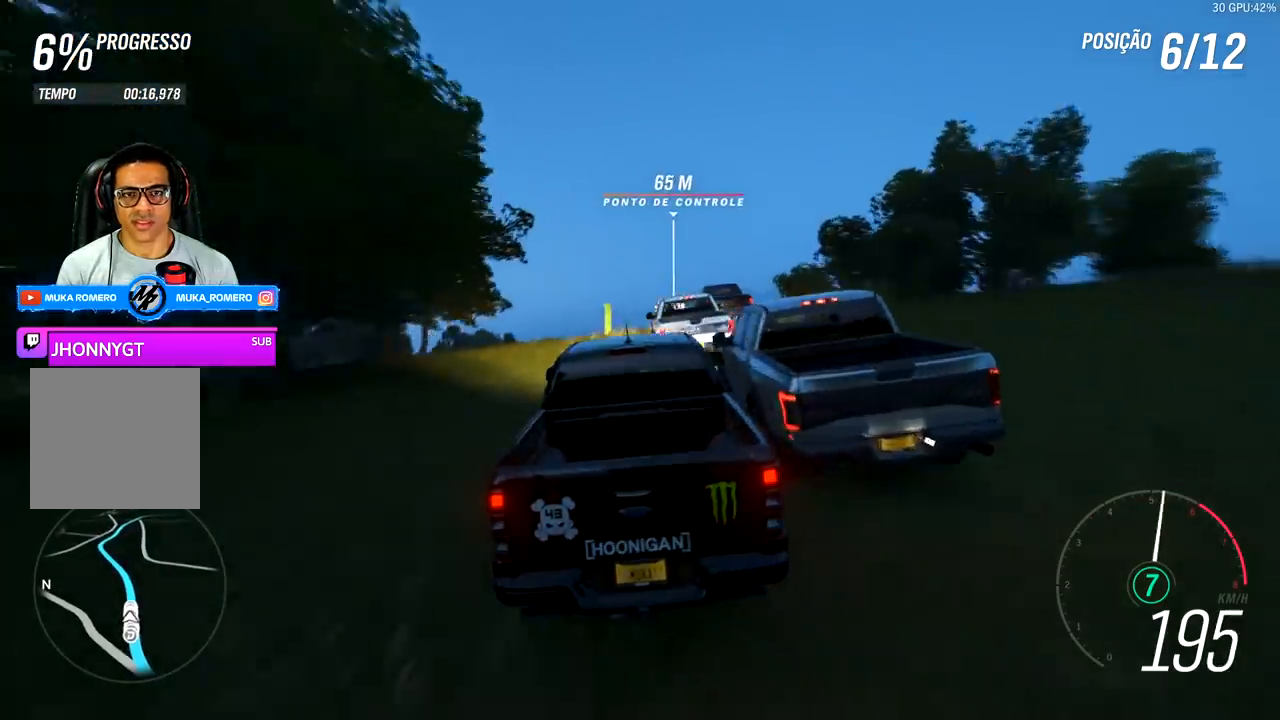
{"dt_ms": 500, "buttons": ["R2"], "left_stick": "center", "right_stick": "center", "events": [[200, "left_stick", "left"], [267, "left_stick", "center"]]}
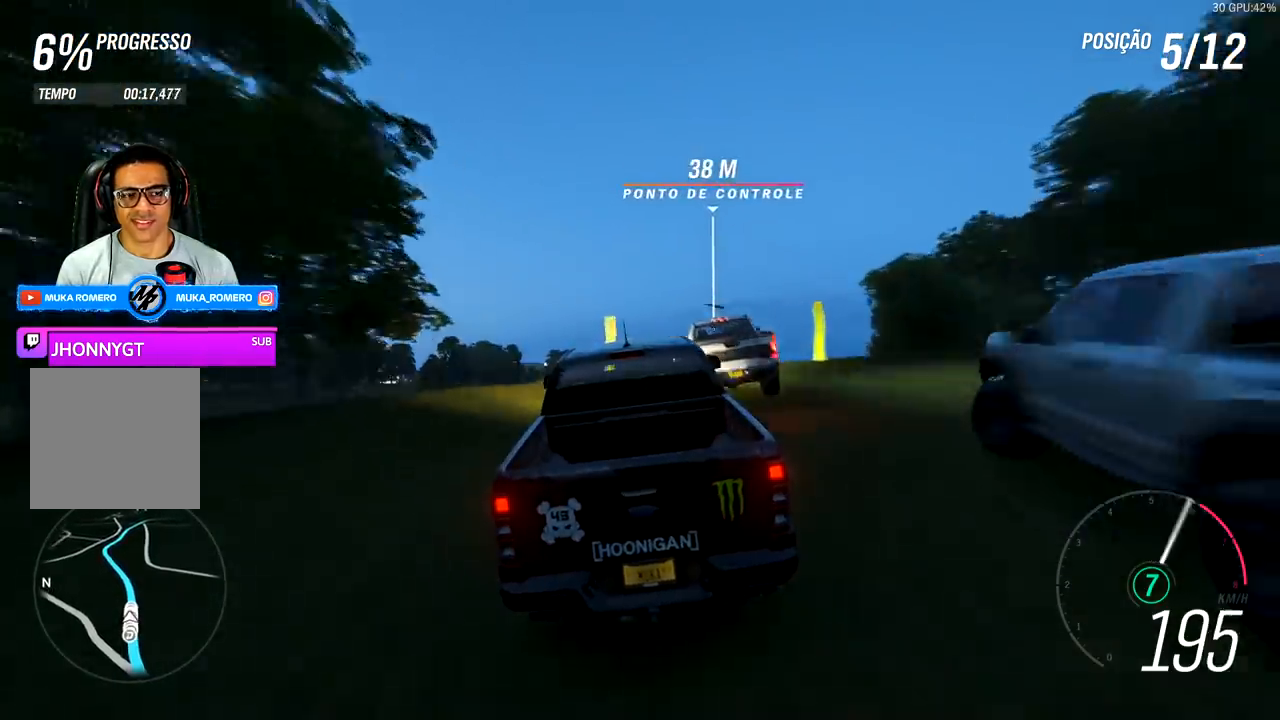
{"dt_ms": 500, "buttons": ["R2"], "left_stick": "center", "right_stick": "center", "events": [[100, "left_stick", "right"], [267, "left_stick", "center"]]}
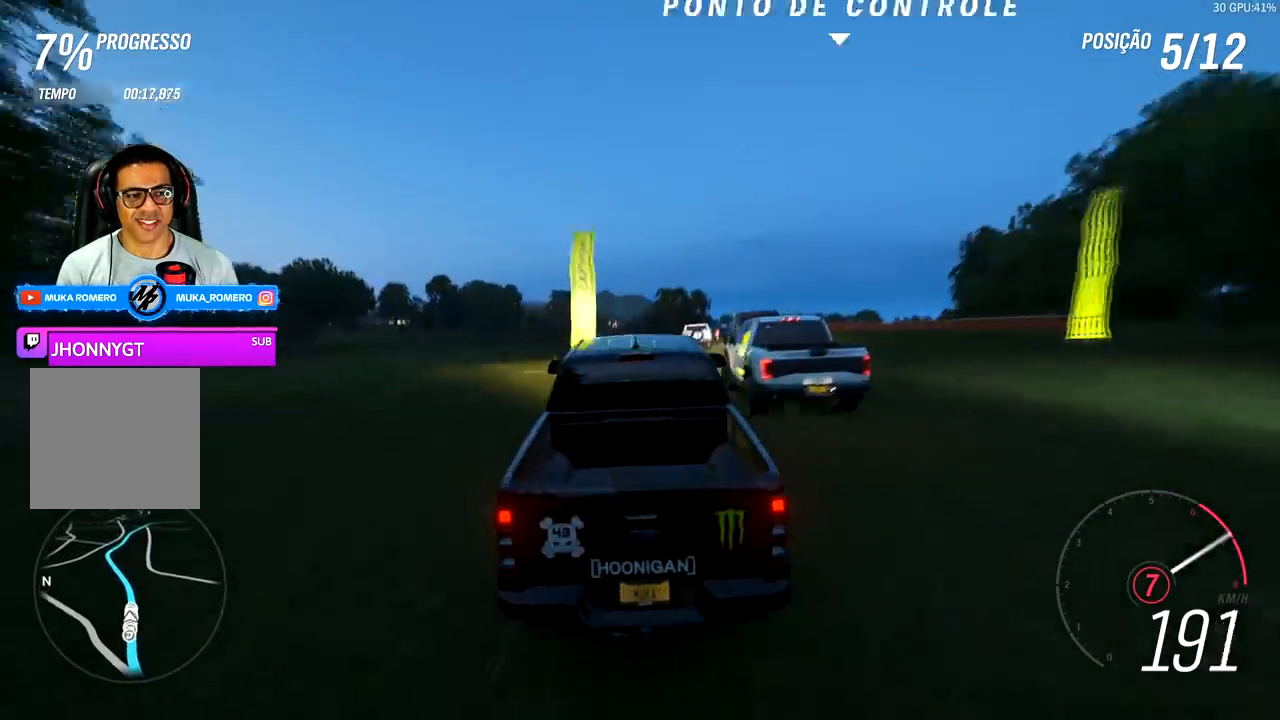
{"dt_ms": 1000, "buttons": ["R2"], "left_stick": "down-left", "right_stick": "center"}
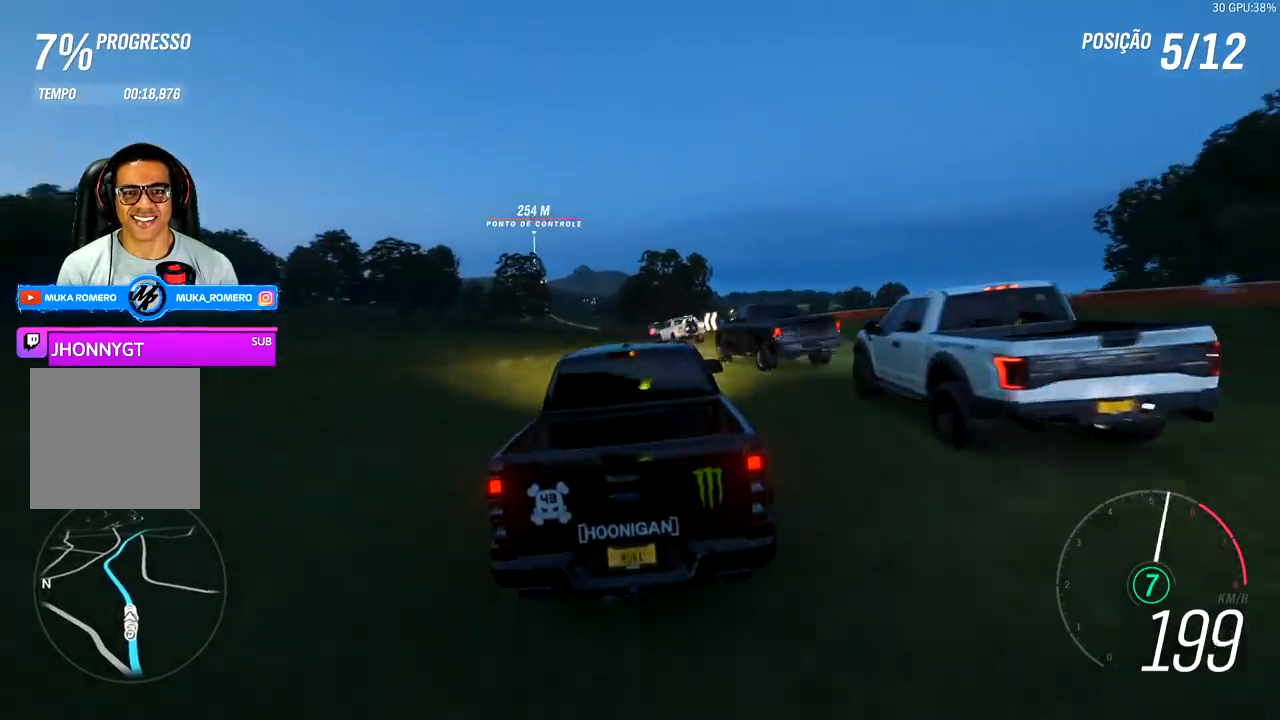
{"dt_ms": 500, "buttons": ["R2"], "left_stick": "center", "right_stick": "center", "events": [[133, "left_stick", "center"]]}
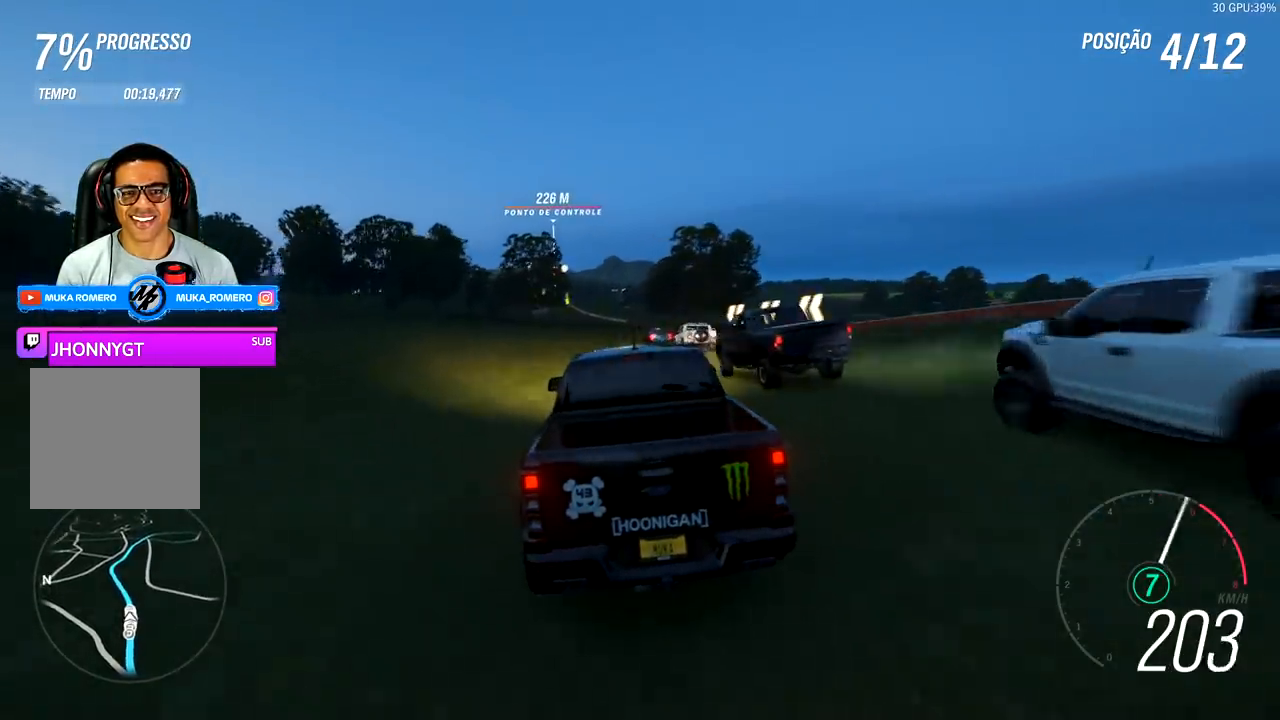
{"dt_ms": 500, "buttons": ["R2"], "left_stick": "left", "right_stick": "center", "events": [[67, "left_stick", "left"], [233, "left_stick", "center"], [467, "left_stick", "left"]]}
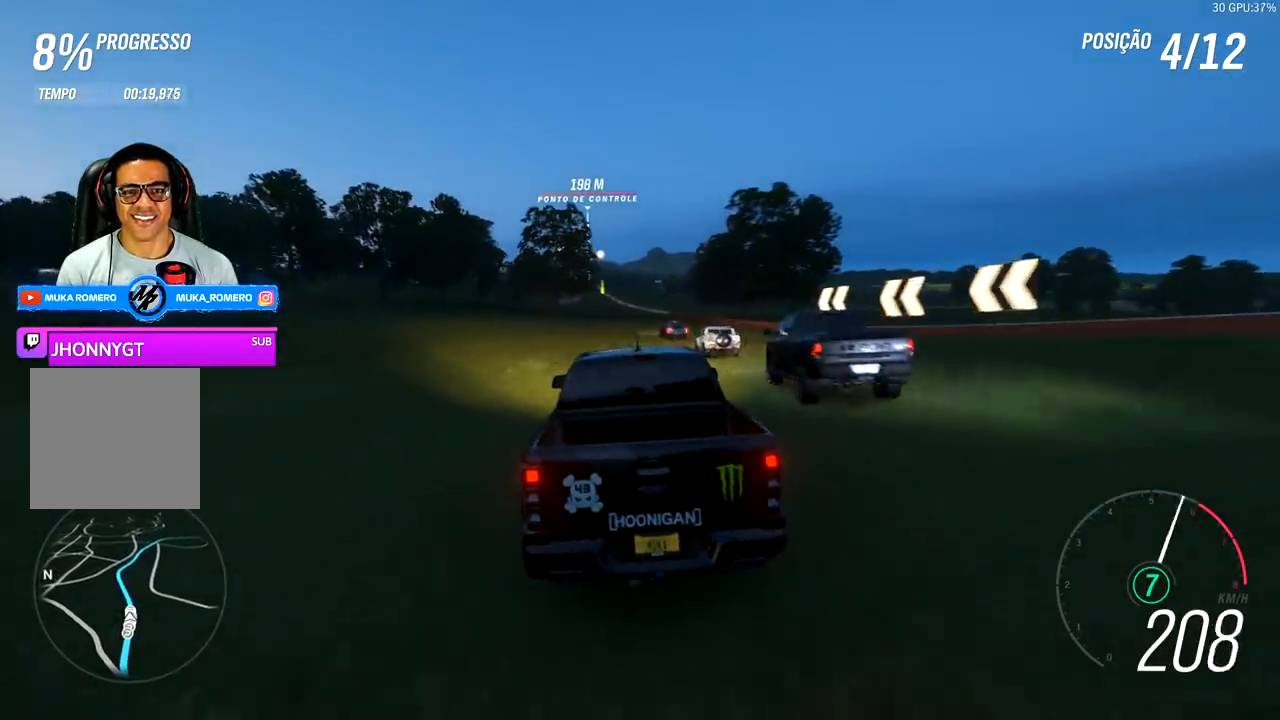
{"dt_ms": 500, "buttons": ["R2"], "left_stick": "center", "right_stick": "center", "events": [[100, "left_stick", "center"]]}
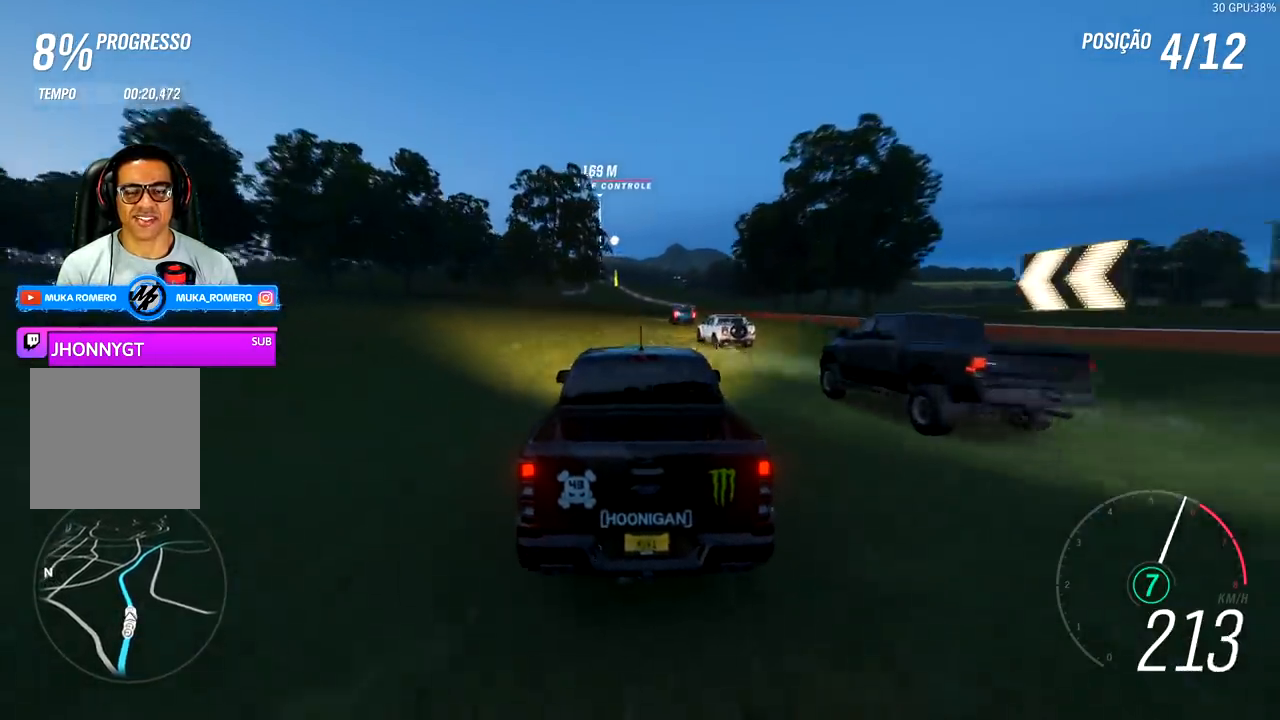
{"dt_ms": 500, "buttons": ["R2"], "left_stick": "down-left", "right_stick": "center", "events": [[167, "left_stick", "left"], [267, "left_stick", "center"], [467, "left_stick", "down-left"]]}
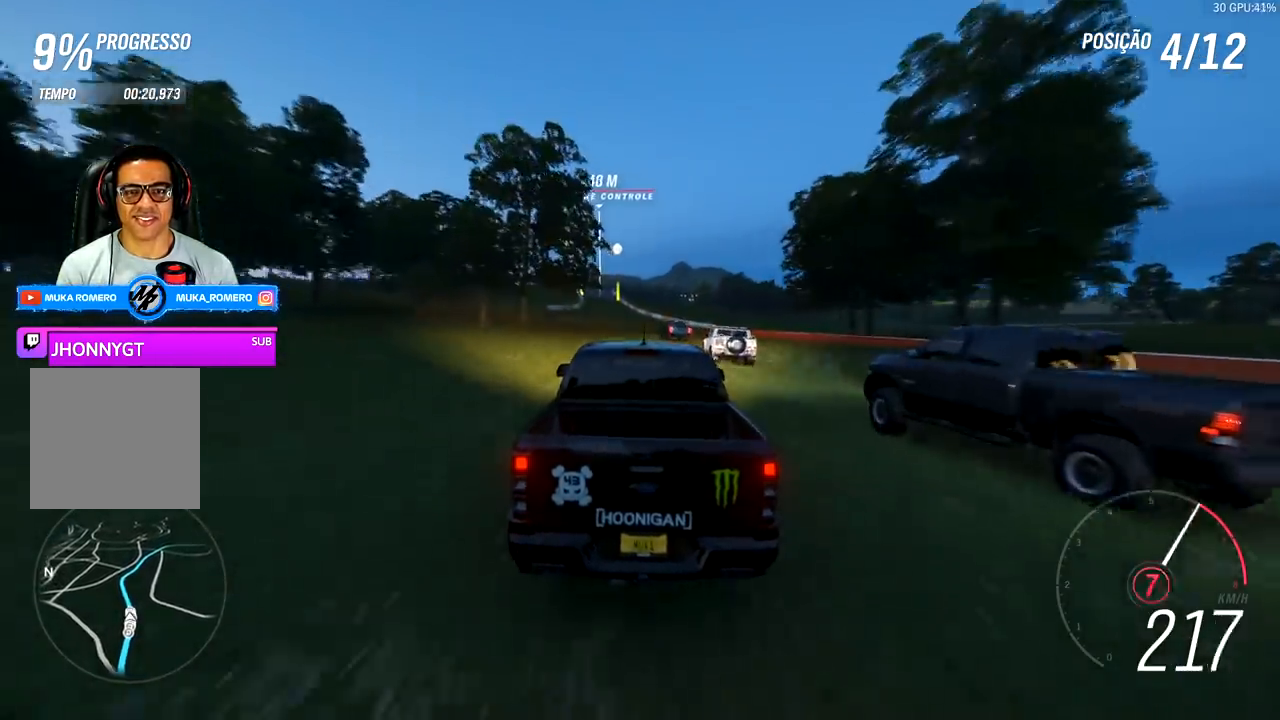
{"dt_ms": 500, "buttons": ["R2"], "left_stick": "center", "right_stick": "center", "events": [[367, "left_stick", "center"]]}
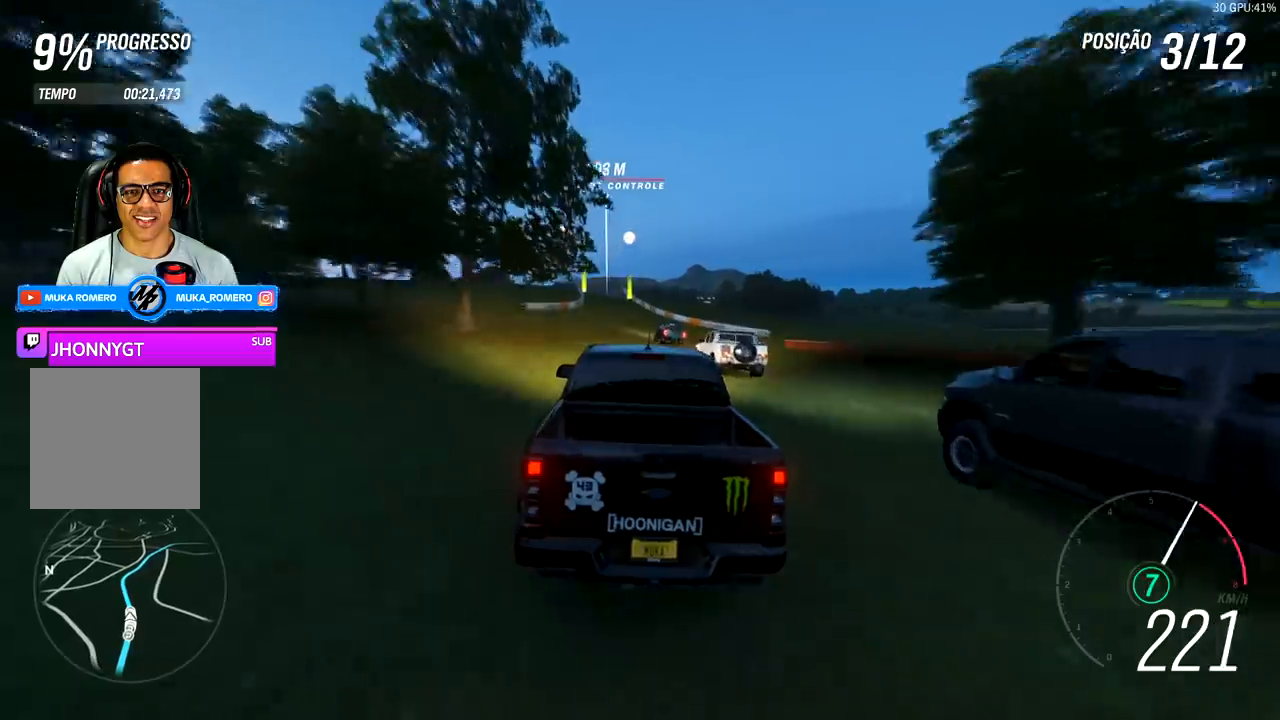
{"dt_ms": 500, "buttons": ["R2"], "left_stick": "left", "right_stick": "center", "events": [[100, "left_stick", "left"], [267, "left_stick", "center"], [400, "left_stick", "left"]]}
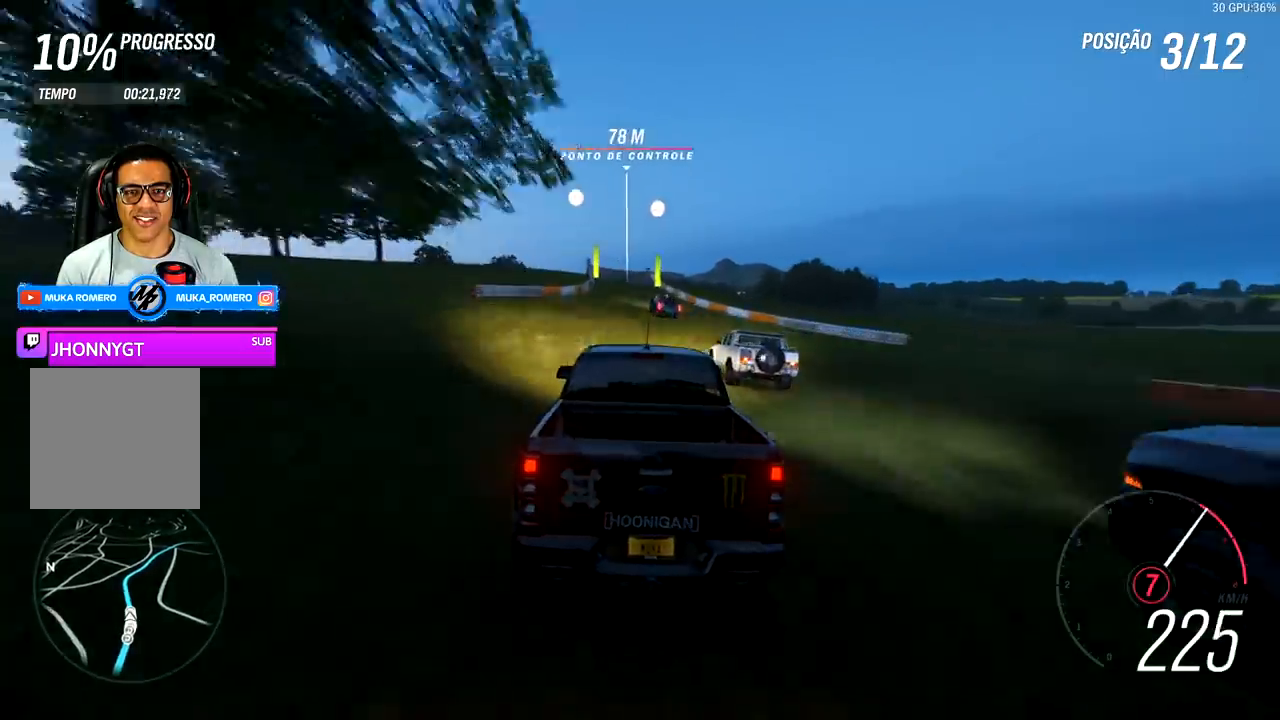
{"dt_ms": 500, "buttons": ["R2"], "left_stick": "center", "right_stick": "center", "events": [[100, "left_stick", "center"], [233, "left_stick", "left"], [367, "left_stick", "center"]]}
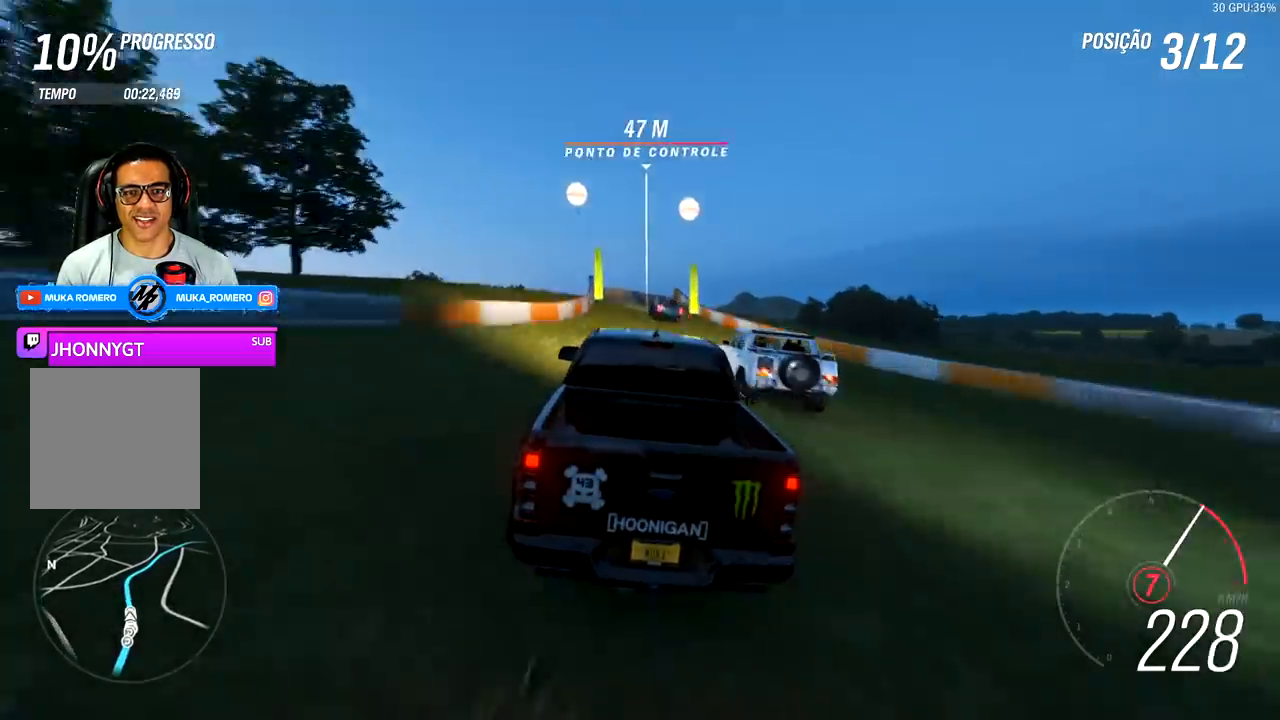
{"dt_ms": 500, "buttons": ["R2"], "left_stick": "center", "right_stick": "center", "events": []}
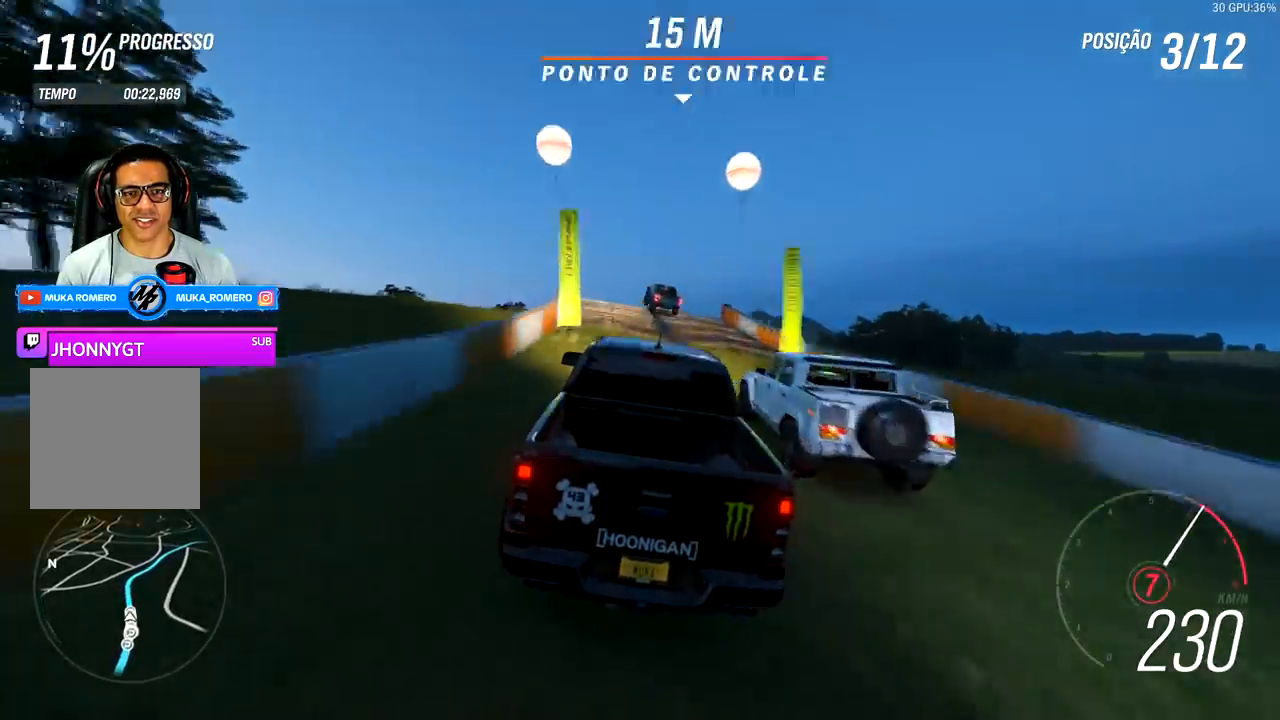
{"dt_ms": 500, "buttons": ["R2"], "left_stick": "center", "right_stick": "down-right", "events": [[400, "right_stick", "down-right"]]}
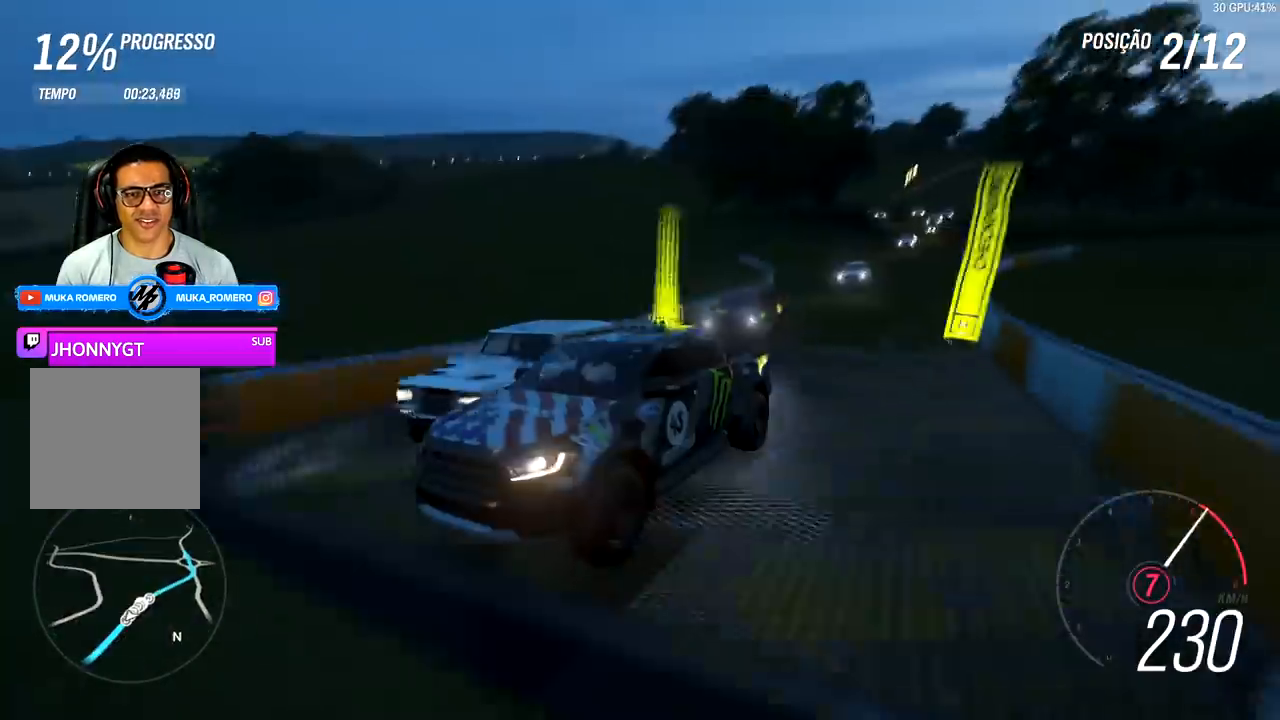
{"dt_ms": 500, "buttons": ["R2"], "left_stick": "center", "right_stick": "down-right", "events": []}
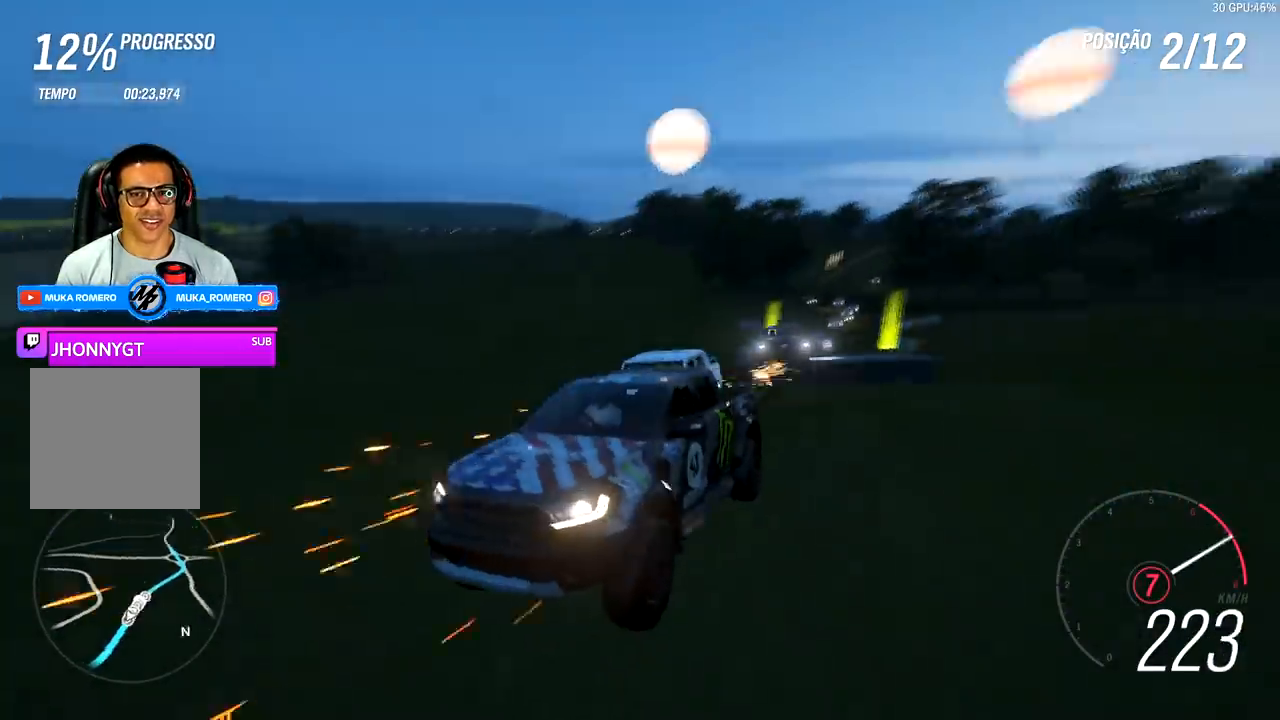
{"dt_ms": 500, "buttons": ["R2"], "left_stick": "center", "right_stick": "center", "events": [[167, "right_stick", "center"]]}
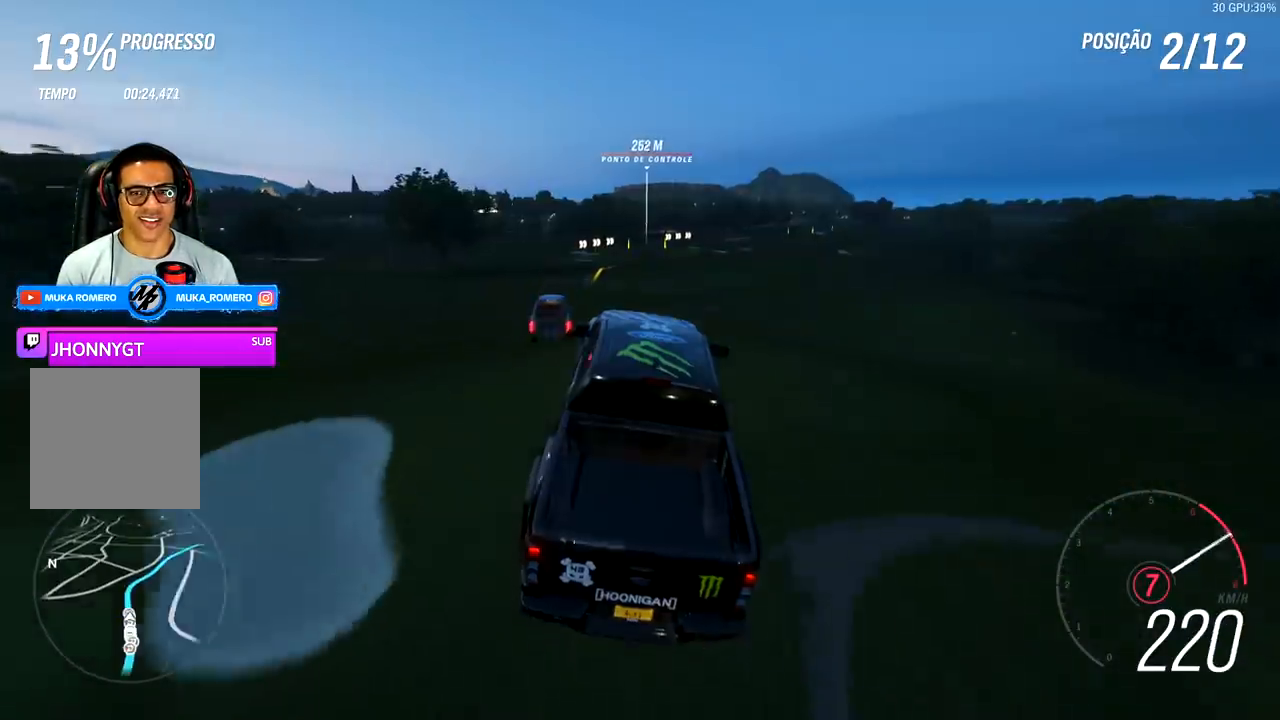
{"dt_ms": 500, "buttons": ["R2"], "left_stick": "center", "right_stick": "center", "events": []}
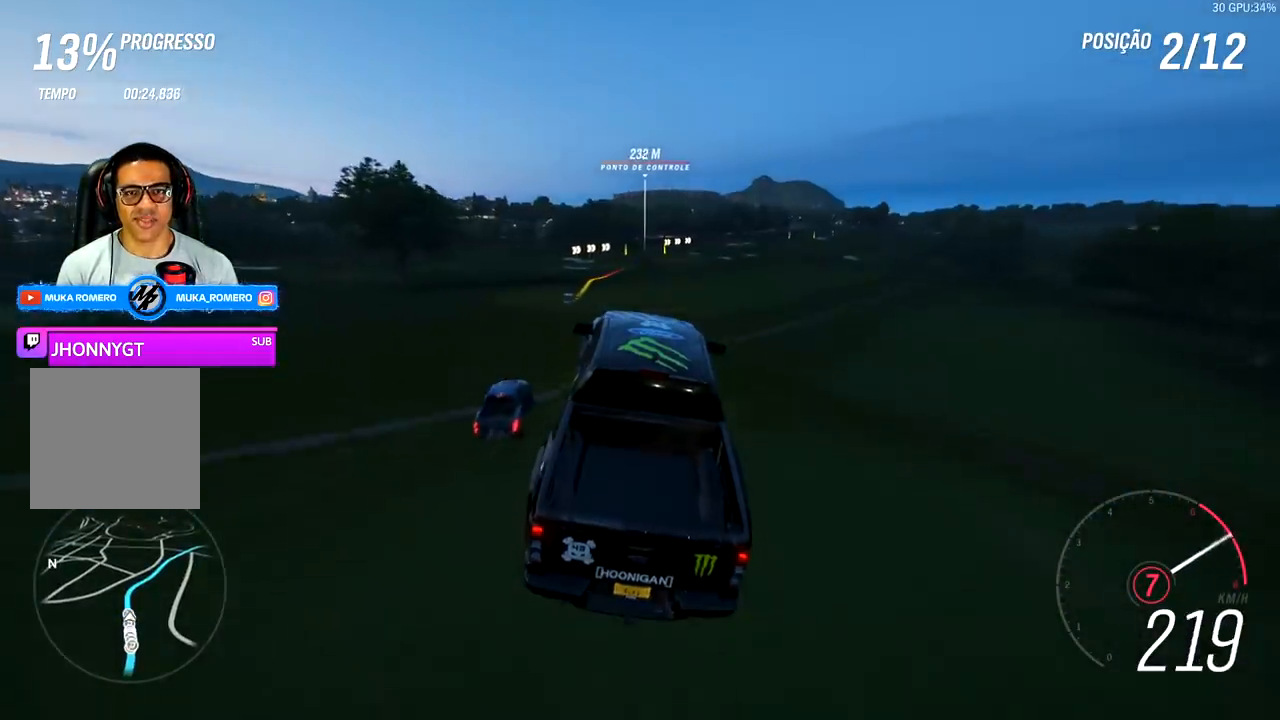
{"dt_ms": 500, "buttons": ["R2"], "left_stick": "center", "right_stick": "center", "events": [[200, "left_stick", "left"], [400, "left_stick", "center"]]}
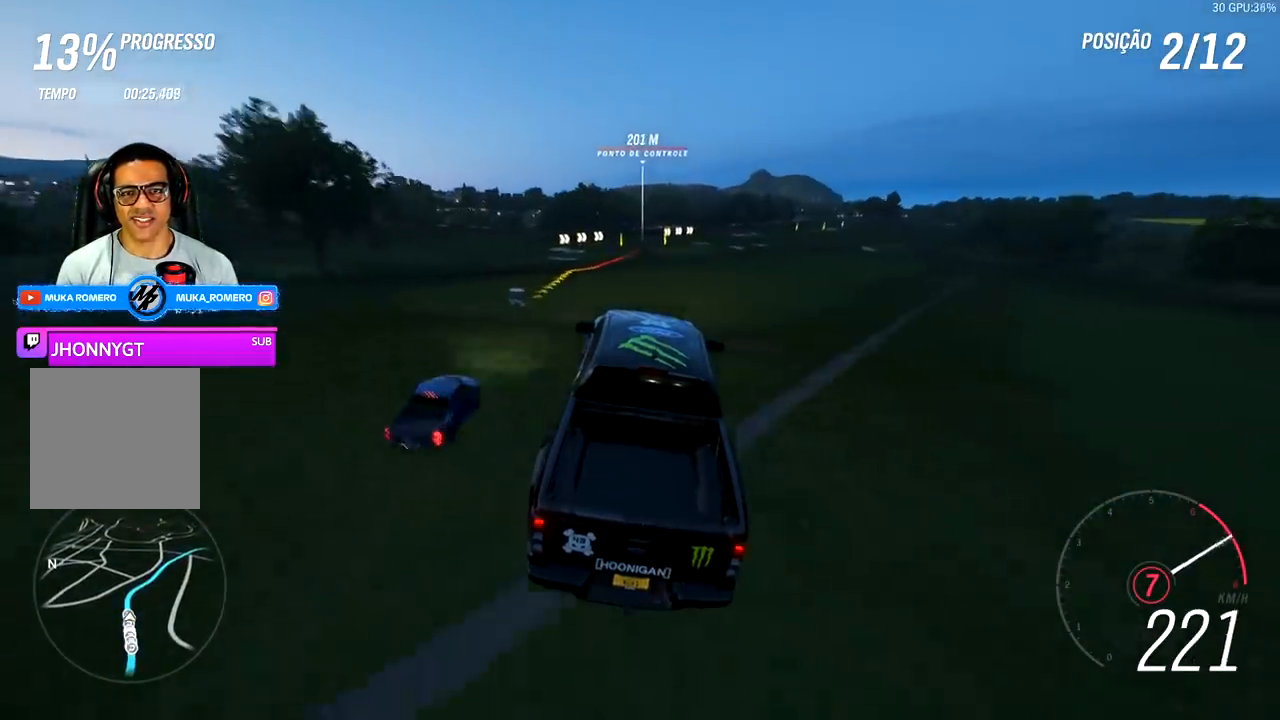
{"dt_ms": 500, "buttons": [], "left_stick": "left", "right_stick": "center", "events": [[100, "left_stick", "left"], [300, "left_stick", "center"], [433, "left_stick", "left"], [500, "R2", "up"]]}
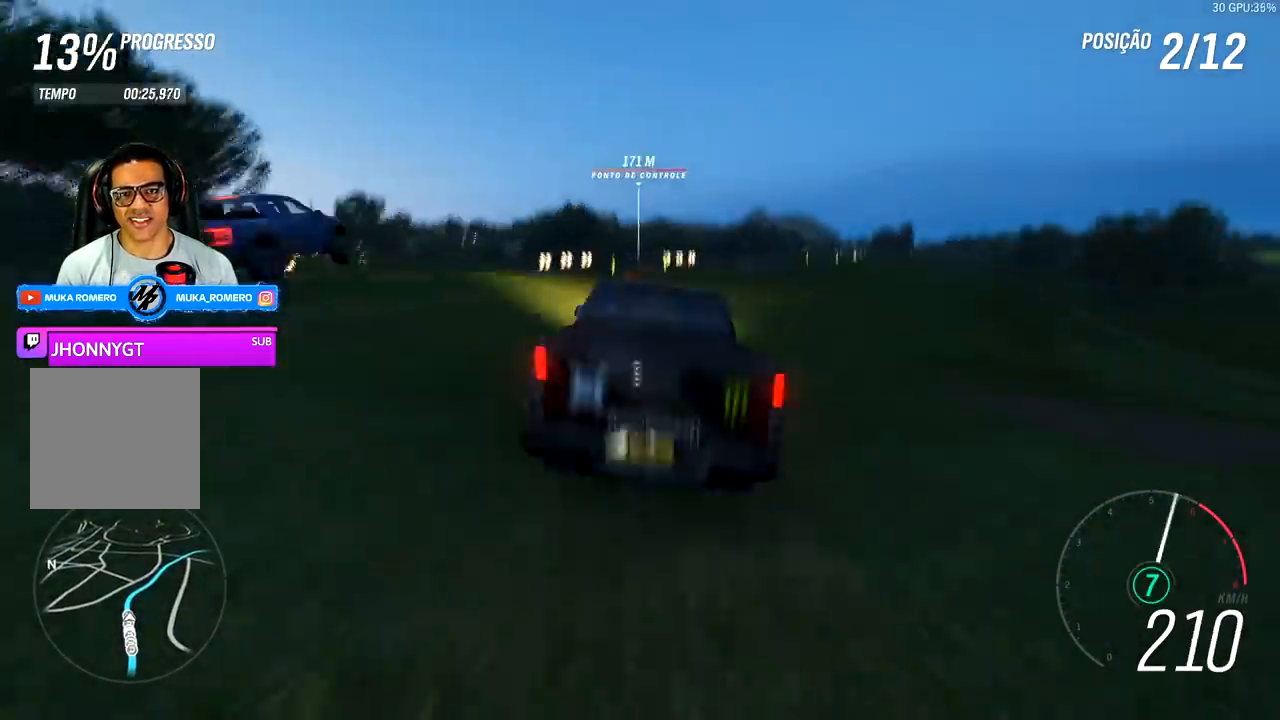
{"dt_ms": 500, "buttons": [], "left_stick": "center", "right_stick": "center", "events": [[67, "left_stick", "center"], [233, "R2", "down"], [267, "A", "down"], [267, "X", "down"], [367, "A", "up"], [367, "X", "up"], [400, "R2", "up"]]}
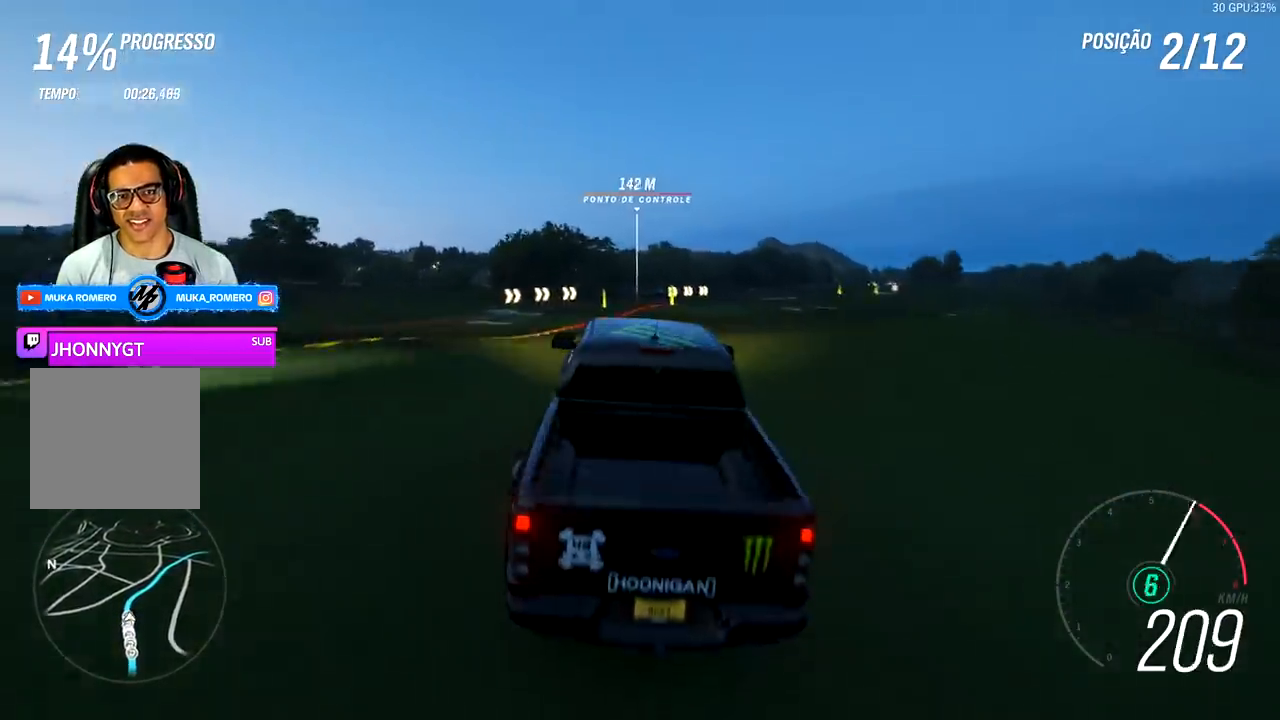
{"dt_ms": 500, "buttons": [], "left_stick": "center", "right_stick": "center", "events": [[167, "left_stick", "right"], [300, "left_stick", "center"]]}
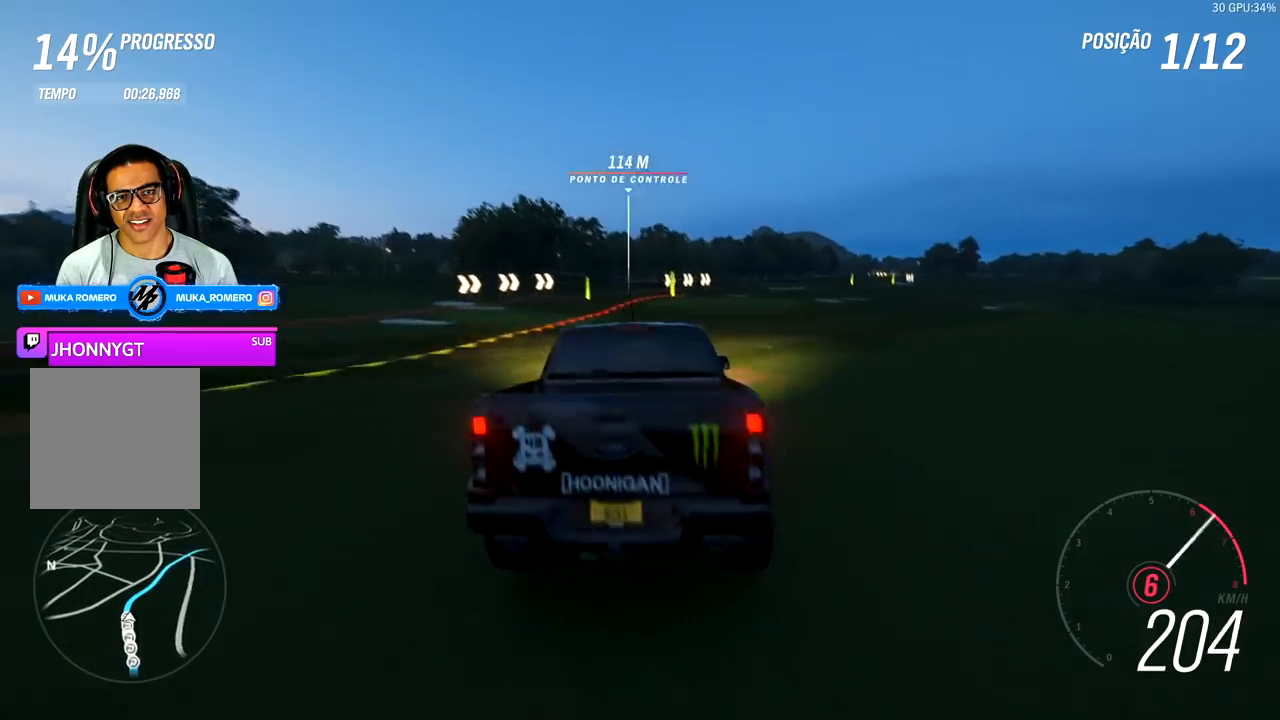
{"dt_ms": 500, "buttons": ["L2"], "left_stick": "left", "right_stick": "center", "events": [[67, "left_stick", "left"], [133, "L2", "down"]]}
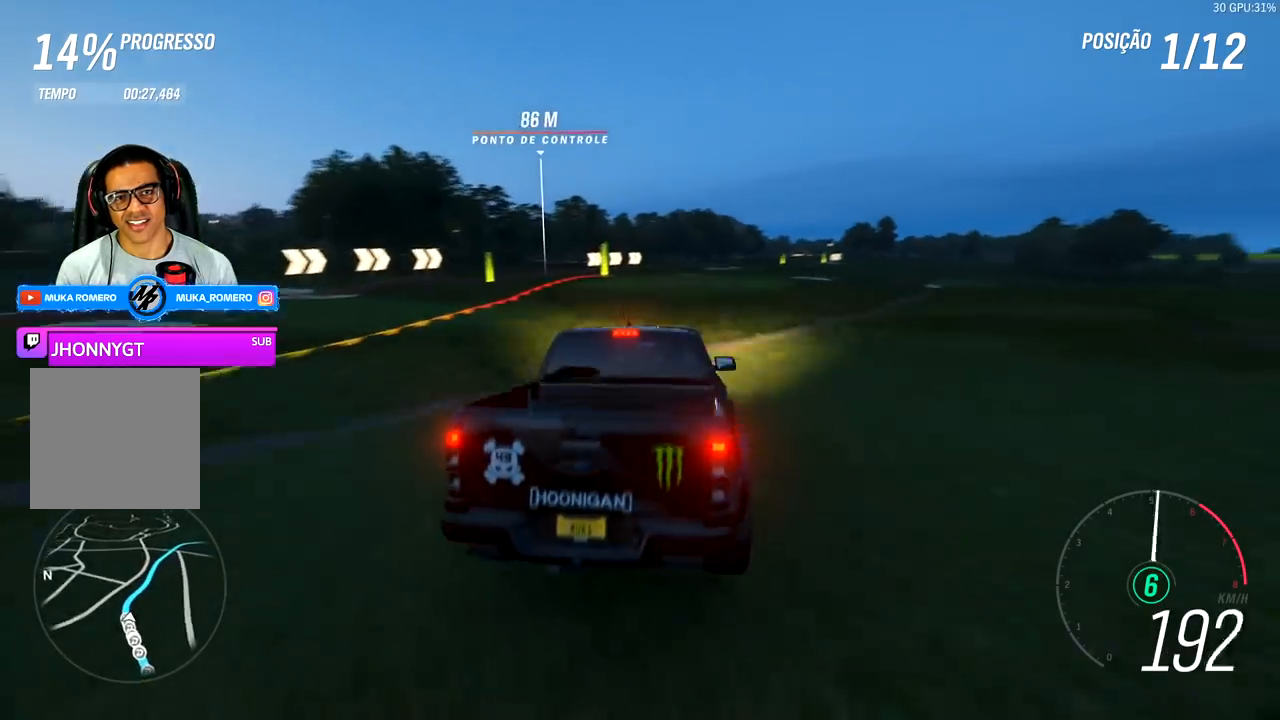
{"dt_ms": 500, "buttons": ["L2"], "left_stick": "left", "right_stick": "center", "events": [[167, "left_stick", "center"], [200, "L2", "up"], [267, "left_stick", "left"], [333, "L2", "down"]]}
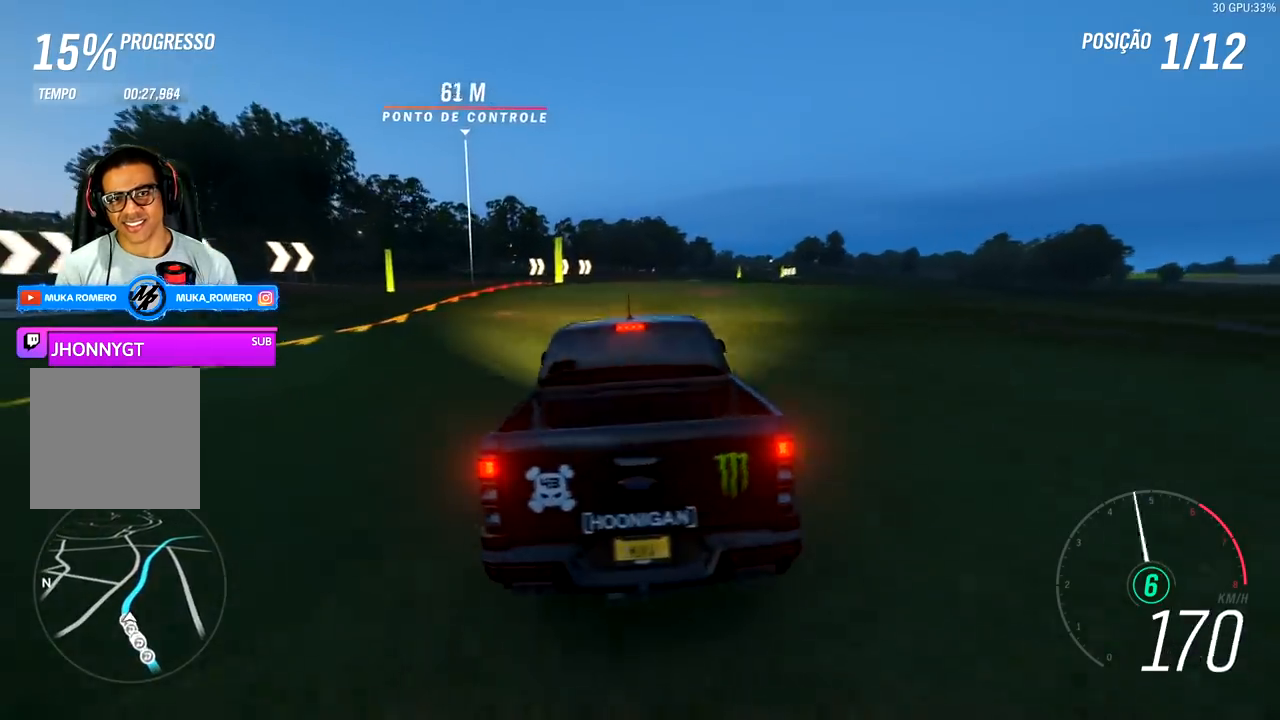
{"dt_ms": 500, "buttons": [], "left_stick": "center", "right_stick": "center", "events": [[33, "L2", "up"], [33, "left_stick", "center"], [167, "left_stick", "right"], [233, "R2", "down"], [433, "left_stick", "center"], [467, "R2", "up"]]}
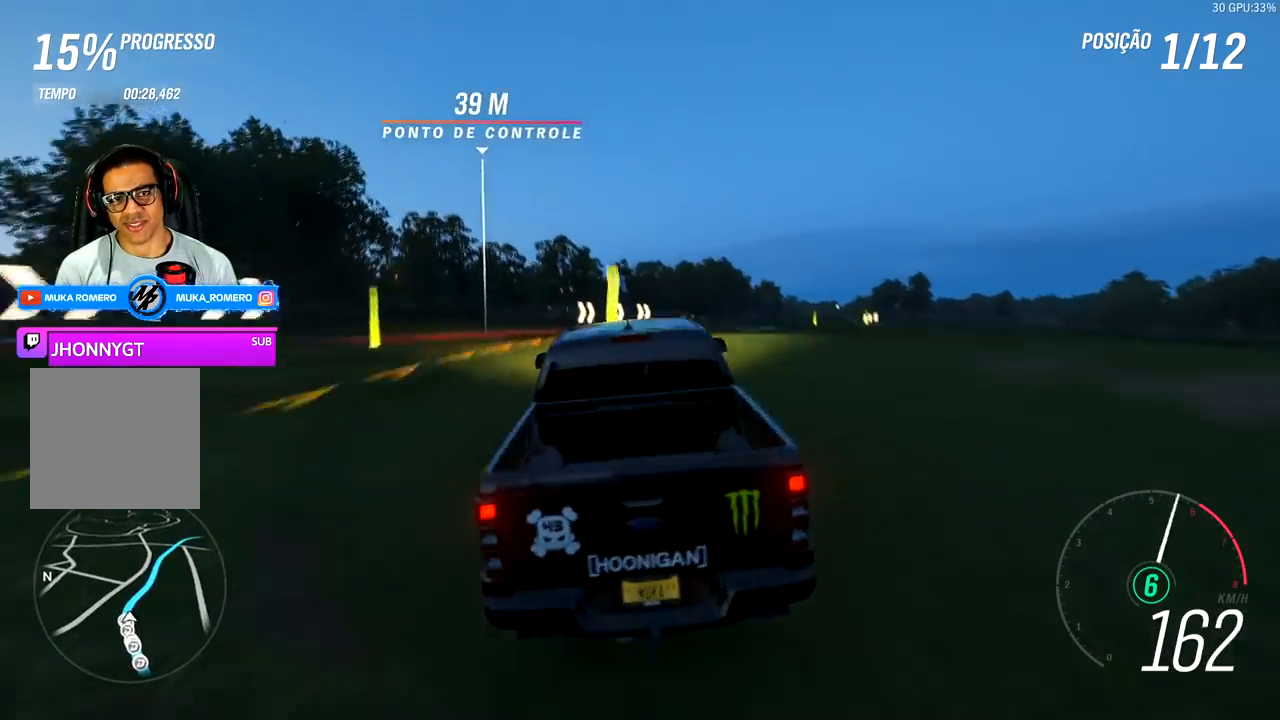
{"dt_ms": 500, "buttons": [], "left_stick": "center", "right_stick": "center", "events": [[67, "R2", "down"], [67, "left_stick", "right"], [100, "A", "down"], [100, "X", "down"], [167, "X", "up"], [167, "left_stick", "center"], [200, "A", "up"], [200, "R2", "up"], [267, "L2", "down"], [367, "L2", "up"]]}
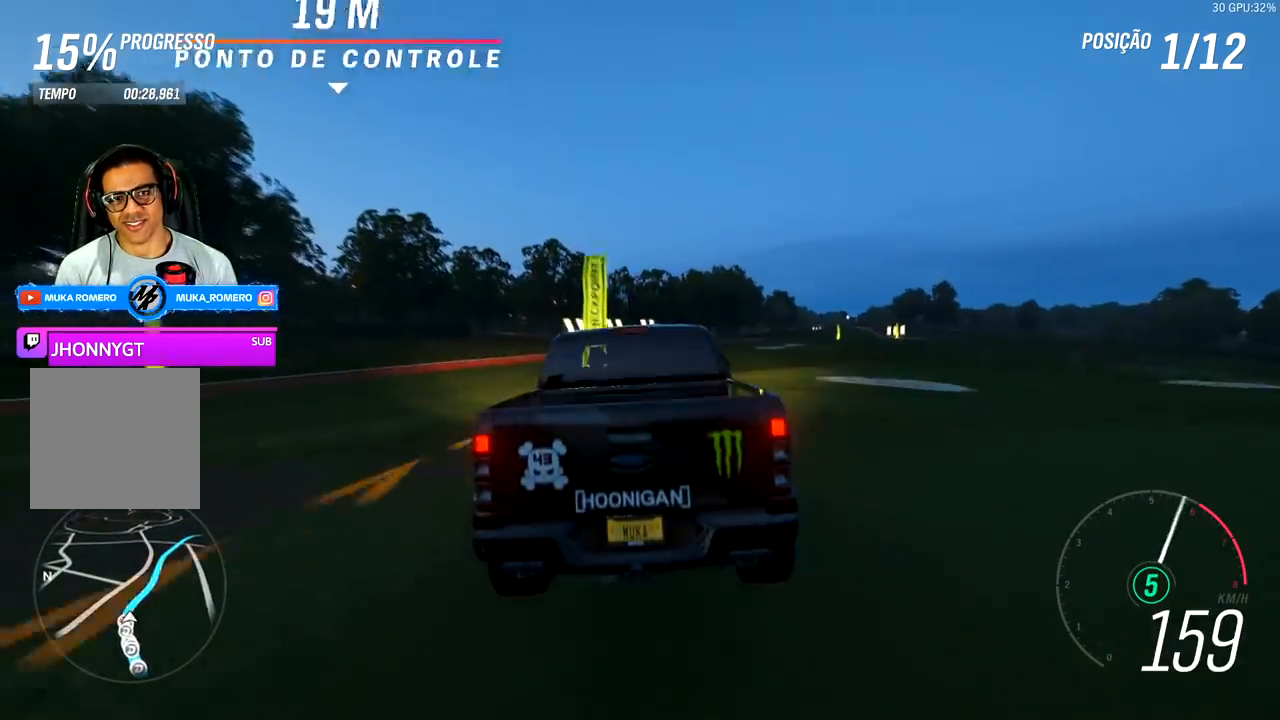
{"dt_ms": 1000, "buttons": ["R2"], "left_stick": "right", "right_stick": "center"}
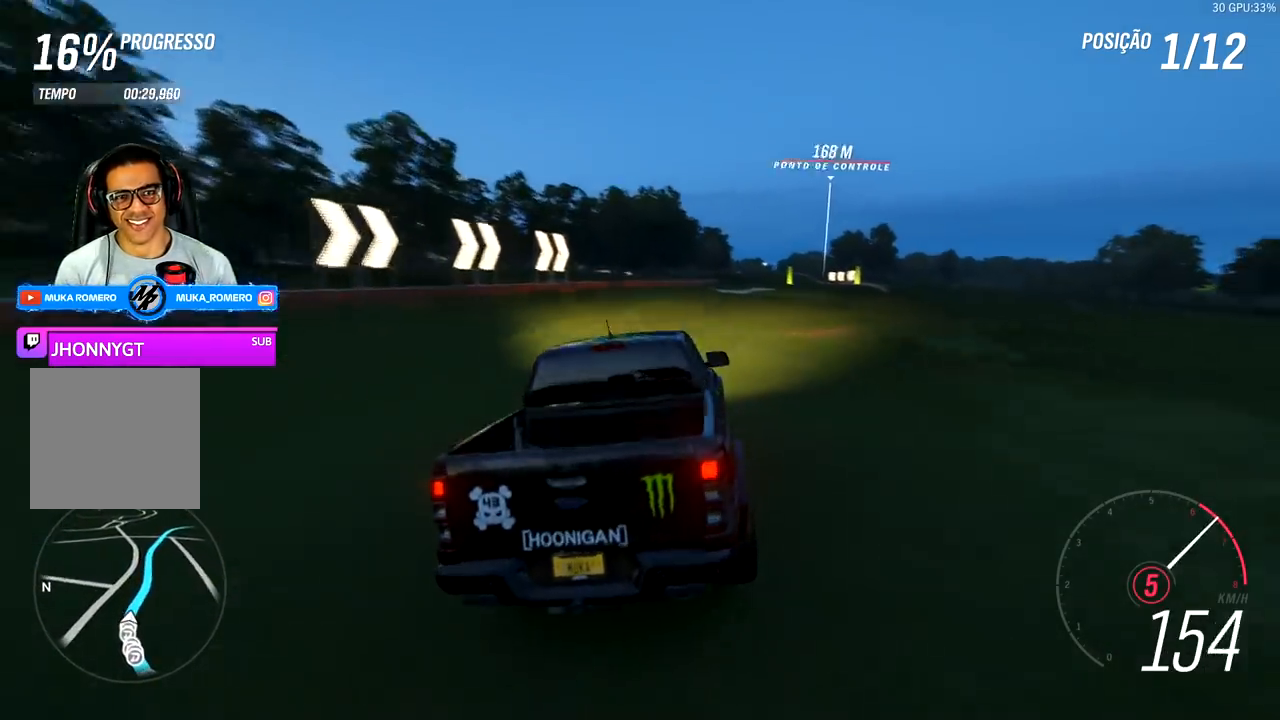
{"dt_ms": 500, "buttons": ["R2"], "left_stick": "right", "right_stick": "center", "events": [[67, "left_stick", "center"], [300, "left_stick", "right"]]}
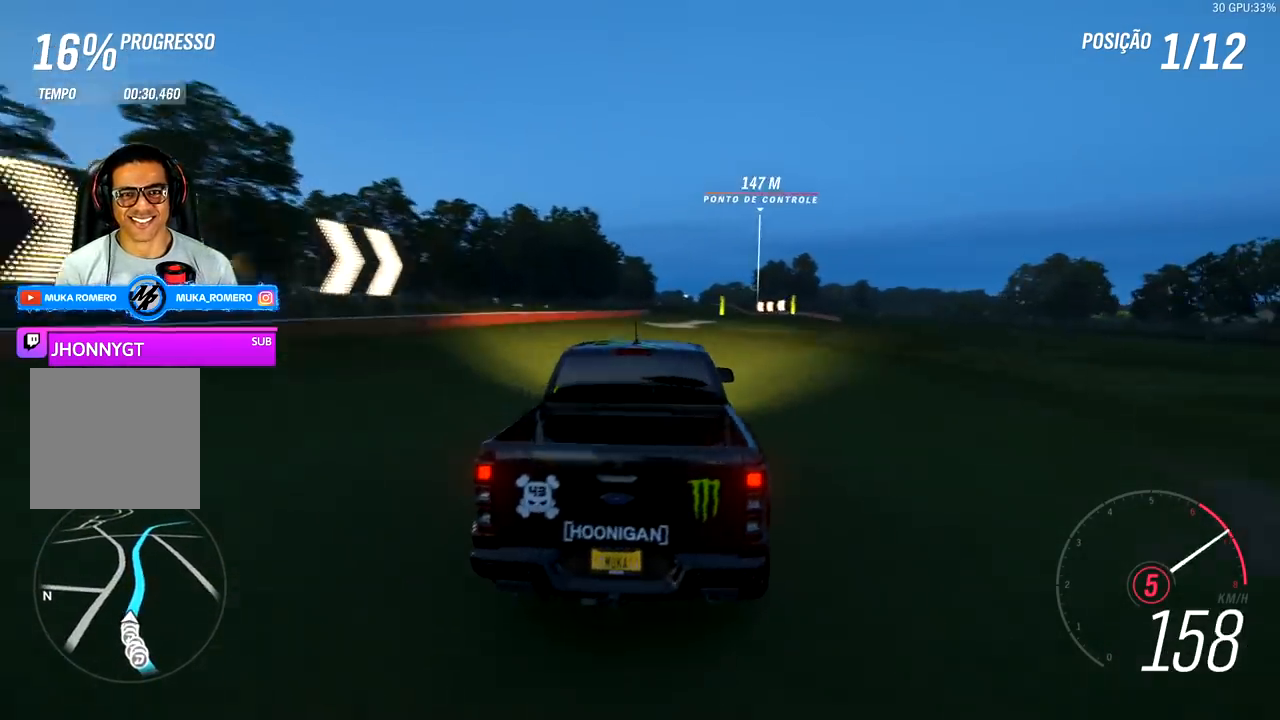
{"dt_ms": 500, "buttons": ["R2"], "left_stick": "right", "right_stick": "center", "events": [[167, "A", "down"], [167, "B", "down"], [233, "left_stick", "center"], [267, "B", "up"], [300, "A", "up"], [367, "left_stick", "right"]]}
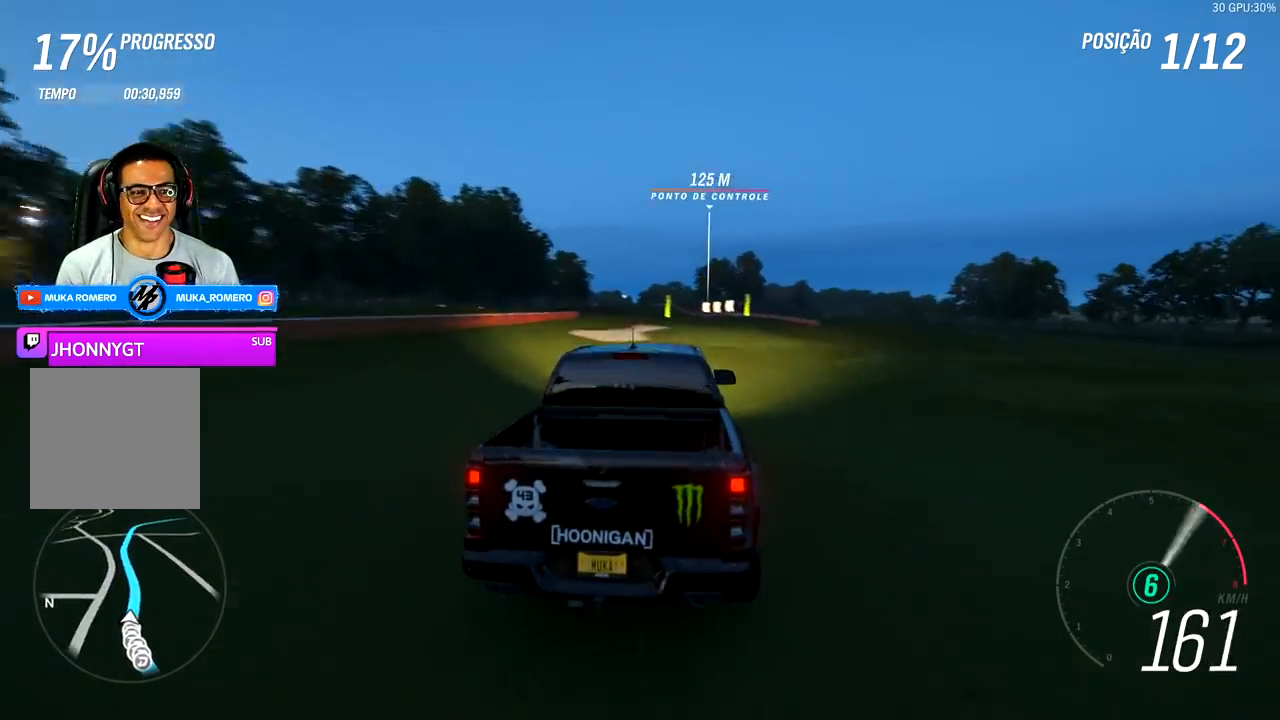
{"dt_ms": 500, "buttons": ["R2"], "left_stick": "center", "right_stick": "center", "events": [[167, "left_stick", "center"]]}
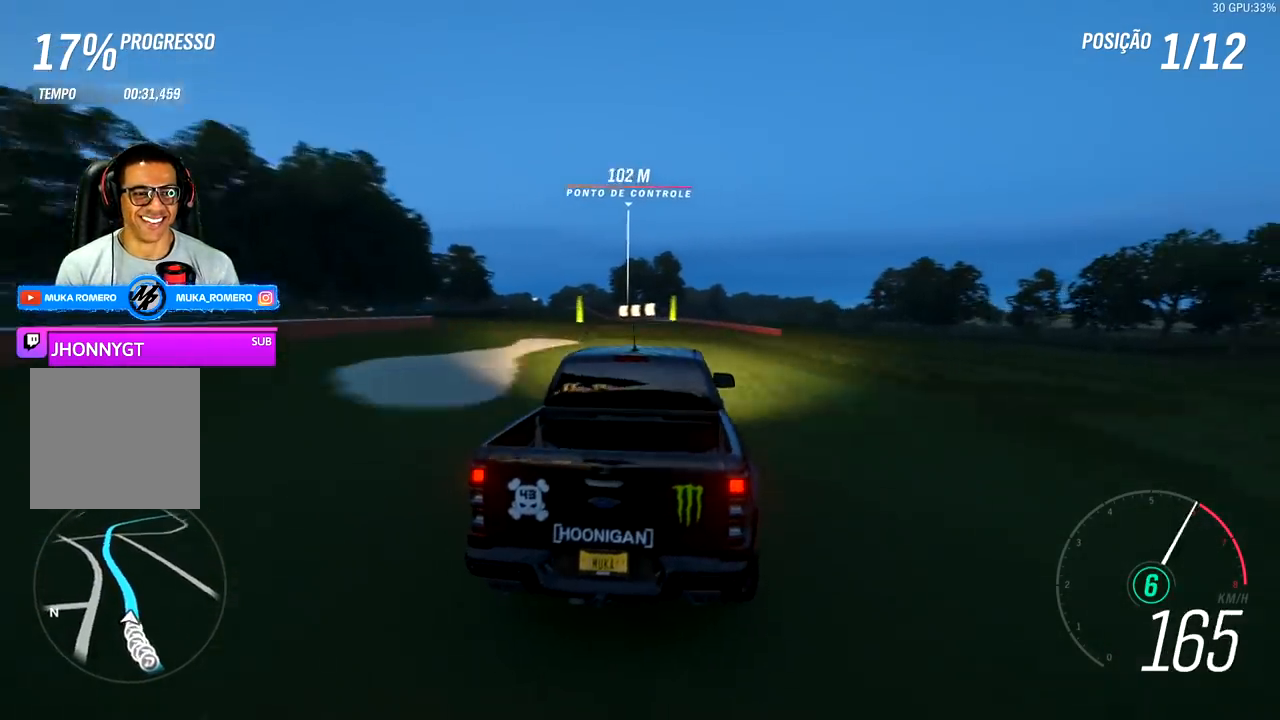
{"dt_ms": 500, "buttons": ["R2"], "left_stick": "center", "right_stick": "center", "events": [[100, "left_stick", "left"], [233, "left_stick", "center"], [400, "left_stick", "left"], [500, "left_stick", "center"]]}
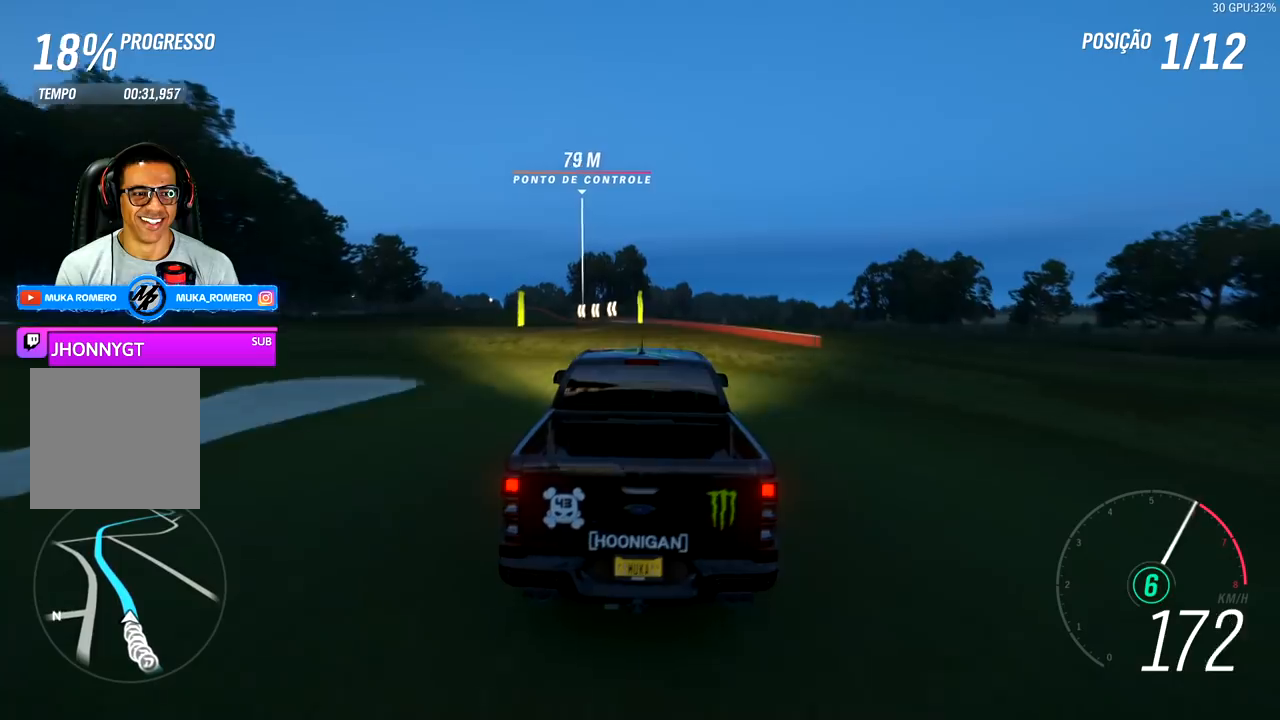
{"dt_ms": 500, "buttons": ["R2"], "left_stick": "center", "right_stick": "center", "events": [[300, "left_stick", "down-left"], [500, "left_stick", "center"]]}